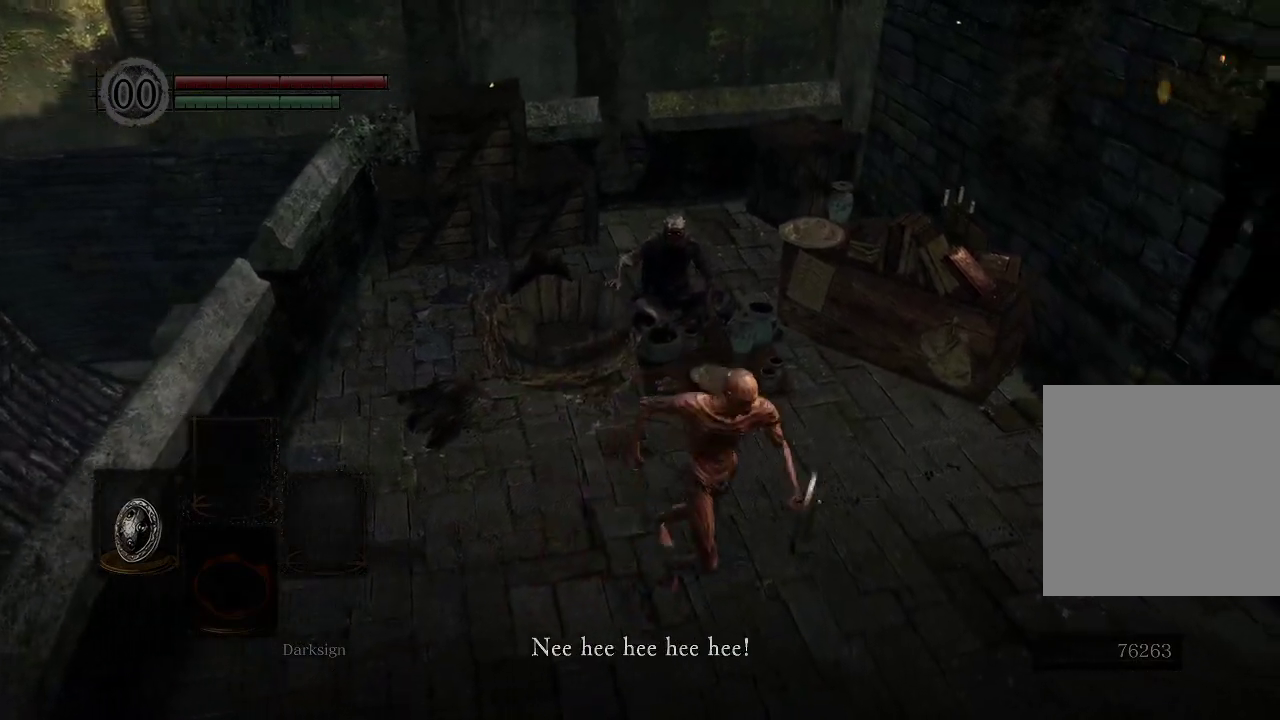
Gameplay with a controller (Xbox layout); each line is a JSON object with the inputs held at the frame after it (dt_ms = milliseconds from this image to that frame). "events" lists button and stick changes between this image and that frame as [ms after this image, input, new state], when the widget could be followed in between.
{"dt_ms": 200, "buttons": ["A"], "left_stick": "up-left", "right_stick": "center"}
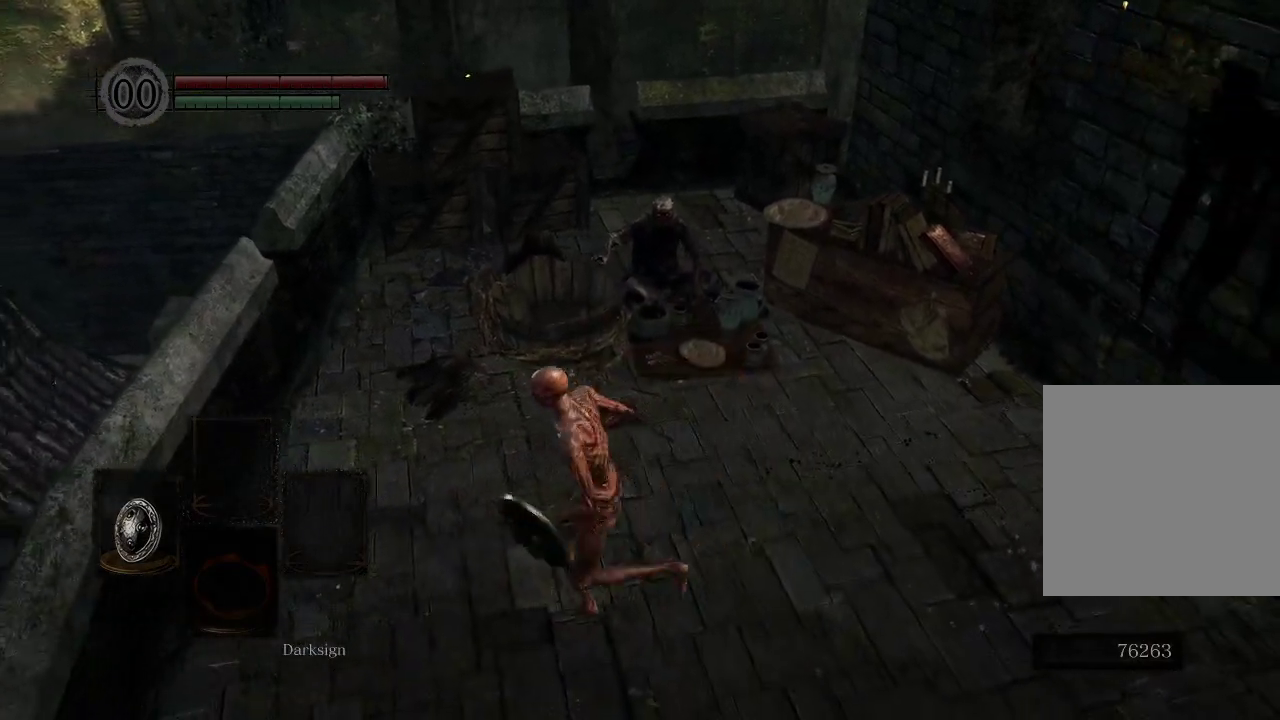
{"dt_ms": 200, "buttons": [], "left_stick": "right", "right_stick": "center"}
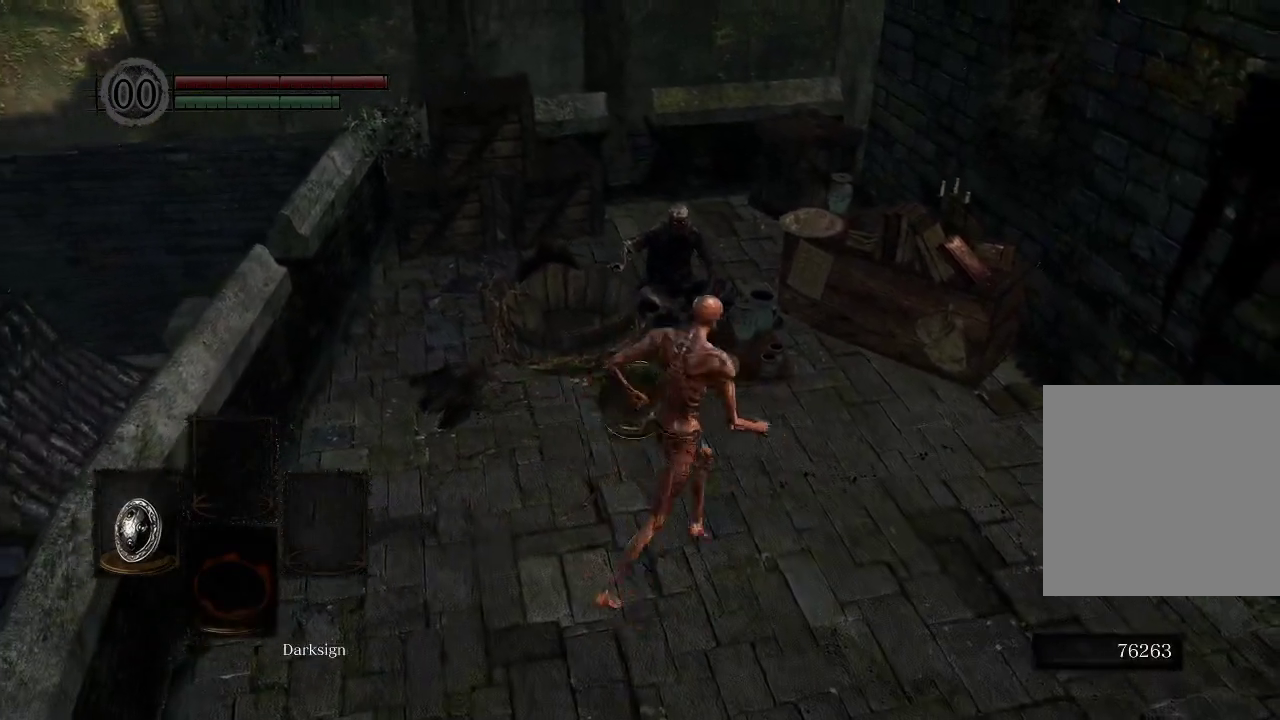
{"dt_ms": 200, "buttons": [], "left_stick": "right", "right_stick": "center", "events": [[50, "left_stick", "down-right"], [67, "A", "down"], [150, "A", "up"], [150, "left_stick", "right"]]}
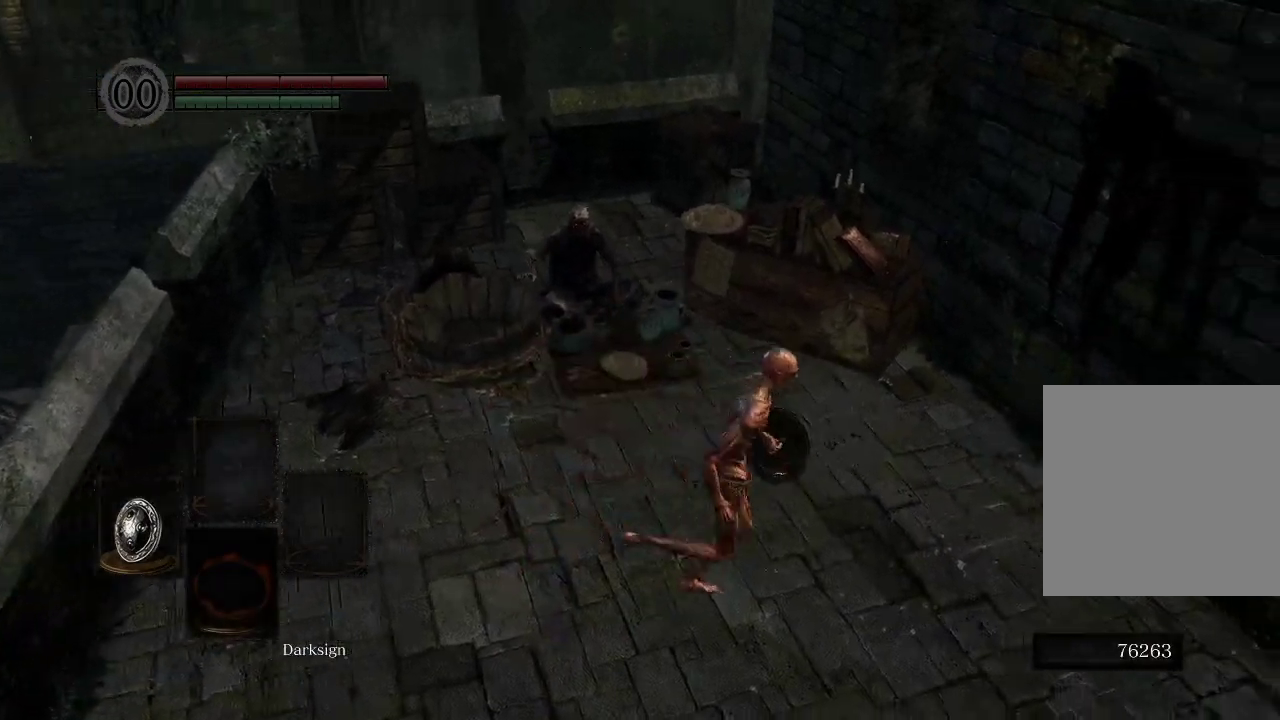
{"dt_ms": 300, "buttons": [], "left_stick": "center", "right_stick": "up-right", "events": [[33, "left_stick", "center"], [200, "right_stick", "up-right"]]}
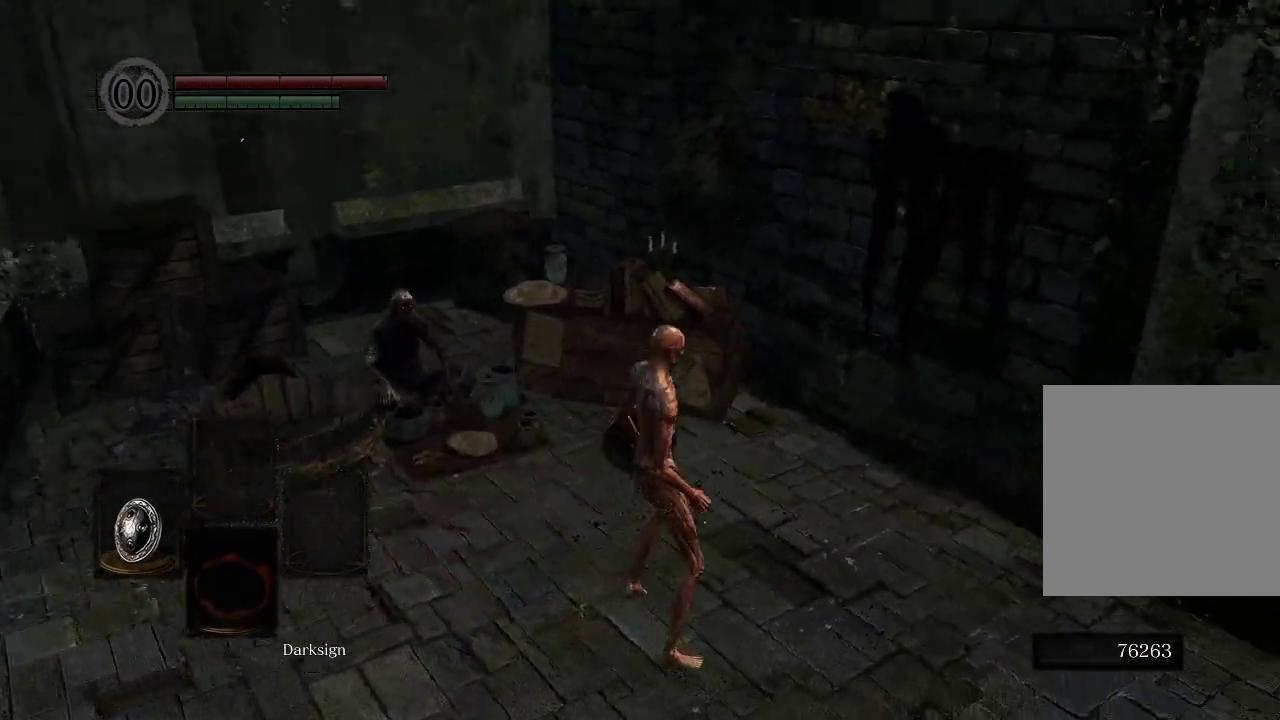
{"dt_ms": 600, "buttons": [], "left_stick": "center", "right_stick": "center", "events": [[33, "right_stick", "center"], [383, "START", "down"], [600, "START", "up"]]}
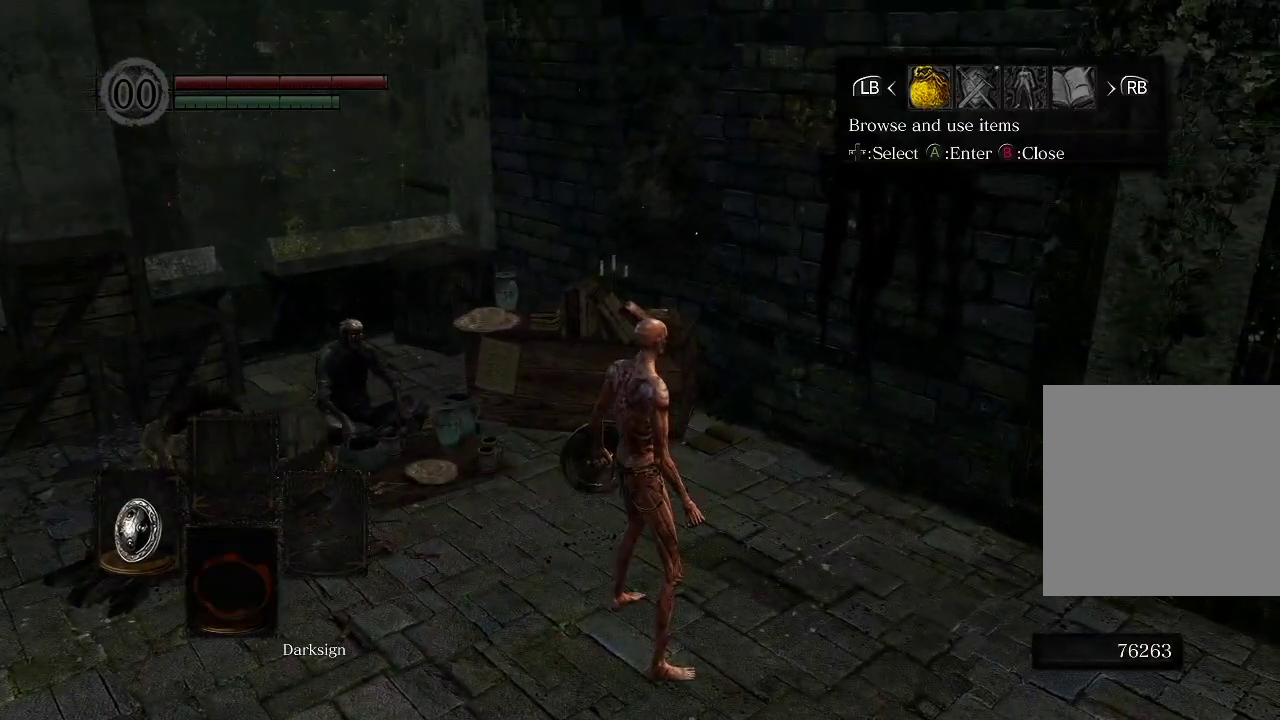
{"dt_ms": 800, "buttons": ["A"], "left_stick": "center", "right_stick": "center", "events": [[617, "DPAD_LEFT", "down"], [733, "DPAD_LEFT", "up"], [800, "A", "down"]]}
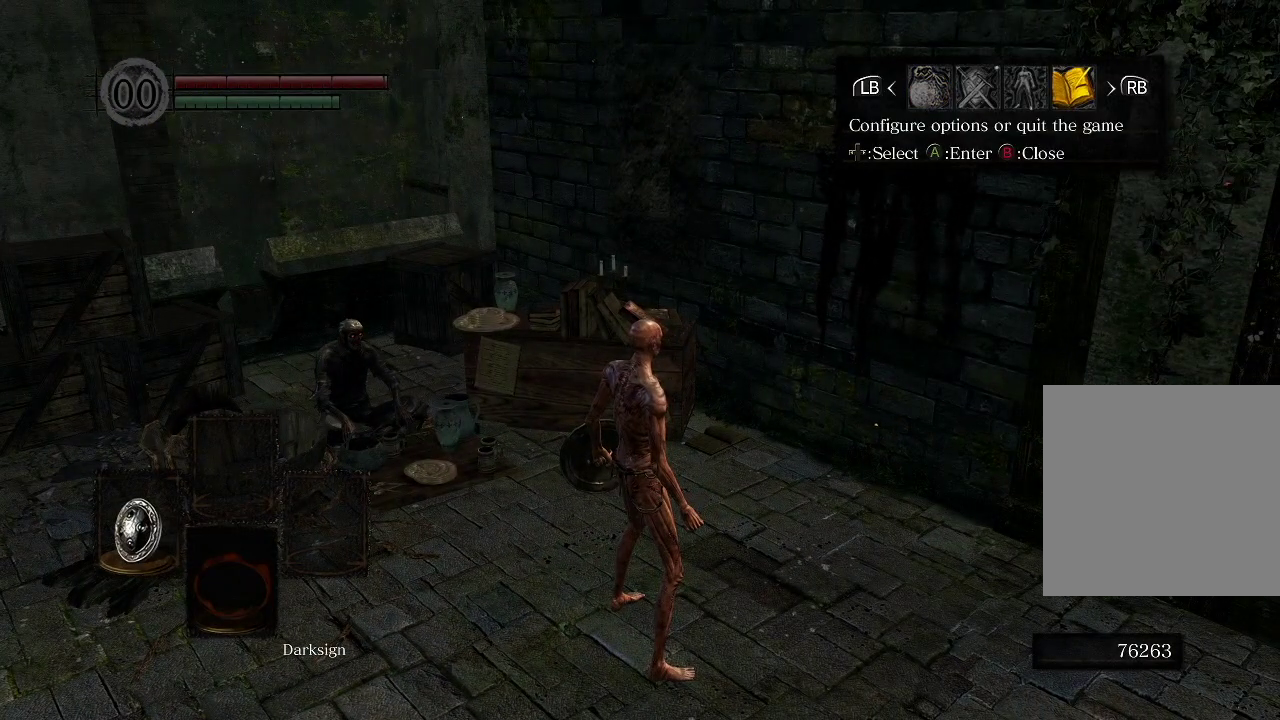
{"dt_ms": 200, "buttons": [], "left_stick": "center", "right_stick": "center", "events": [[133, "A", "up"]]}
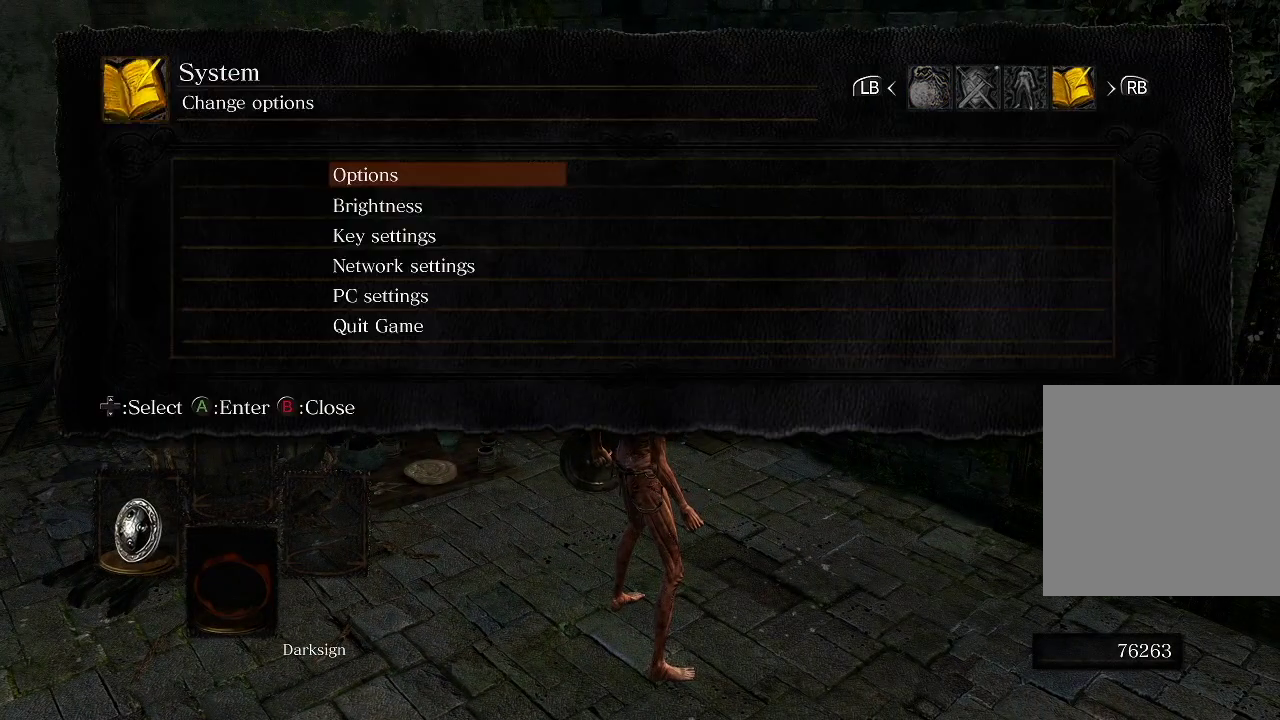
{"dt_ms": 200, "buttons": [], "left_stick": "center", "right_stick": "center", "events": [[33, "DPAD_DOWN", "down"], [117, "DPAD_DOWN", "up"]]}
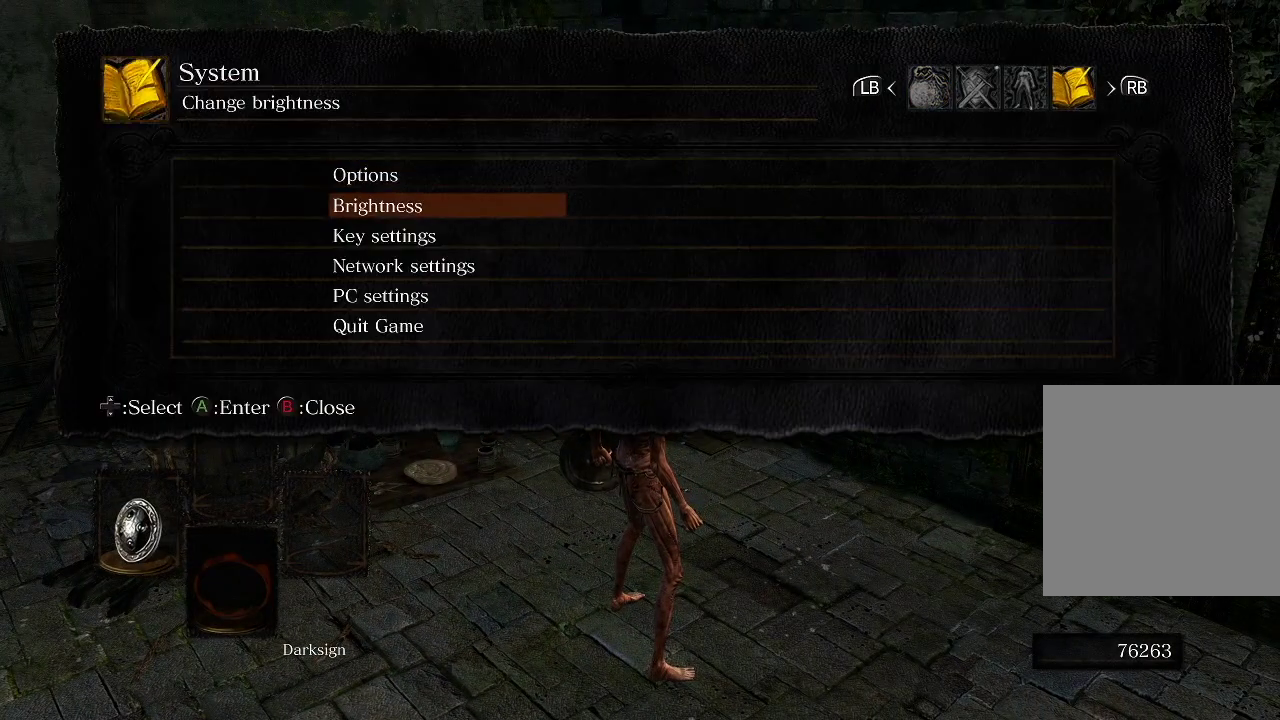
{"dt_ms": 400, "buttons": [], "left_stick": "center", "right_stick": "center", "events": []}
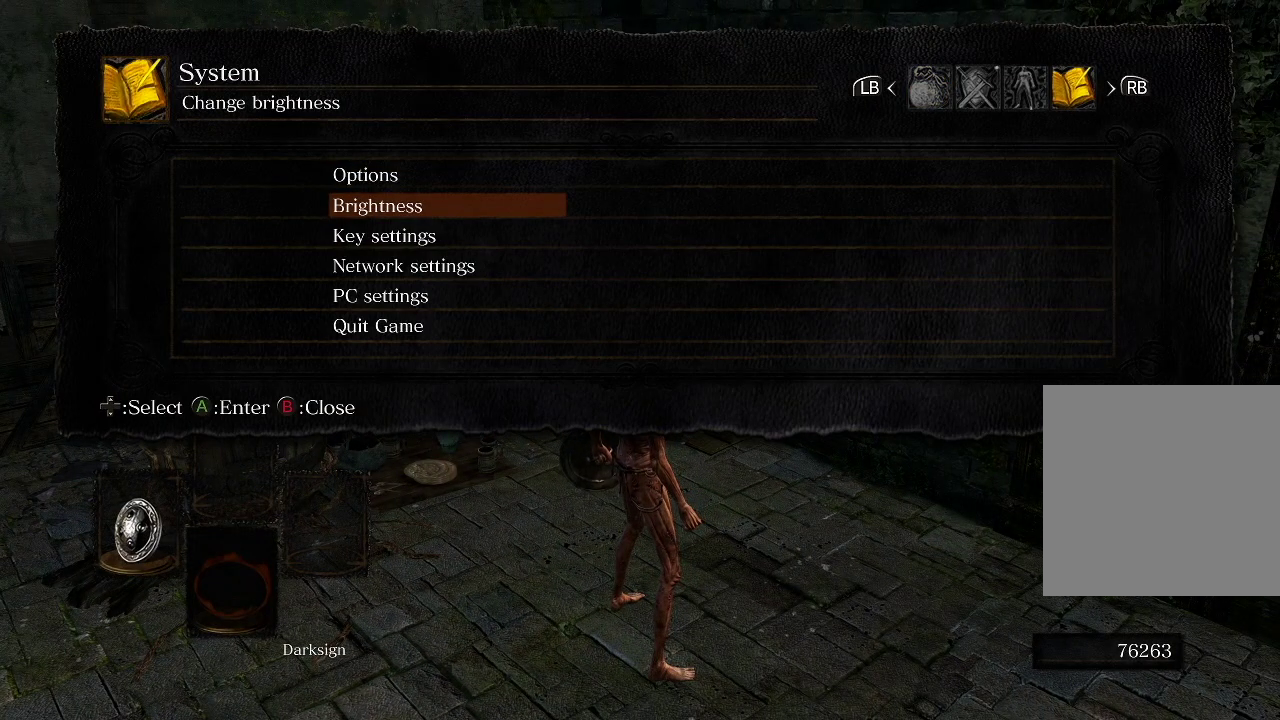
{"dt_ms": 600, "buttons": ["R1"], "left_stick": "center", "right_stick": "center", "events": [[433, "A", "down"], [450, "R1", "down"], [600, "A", "up"]]}
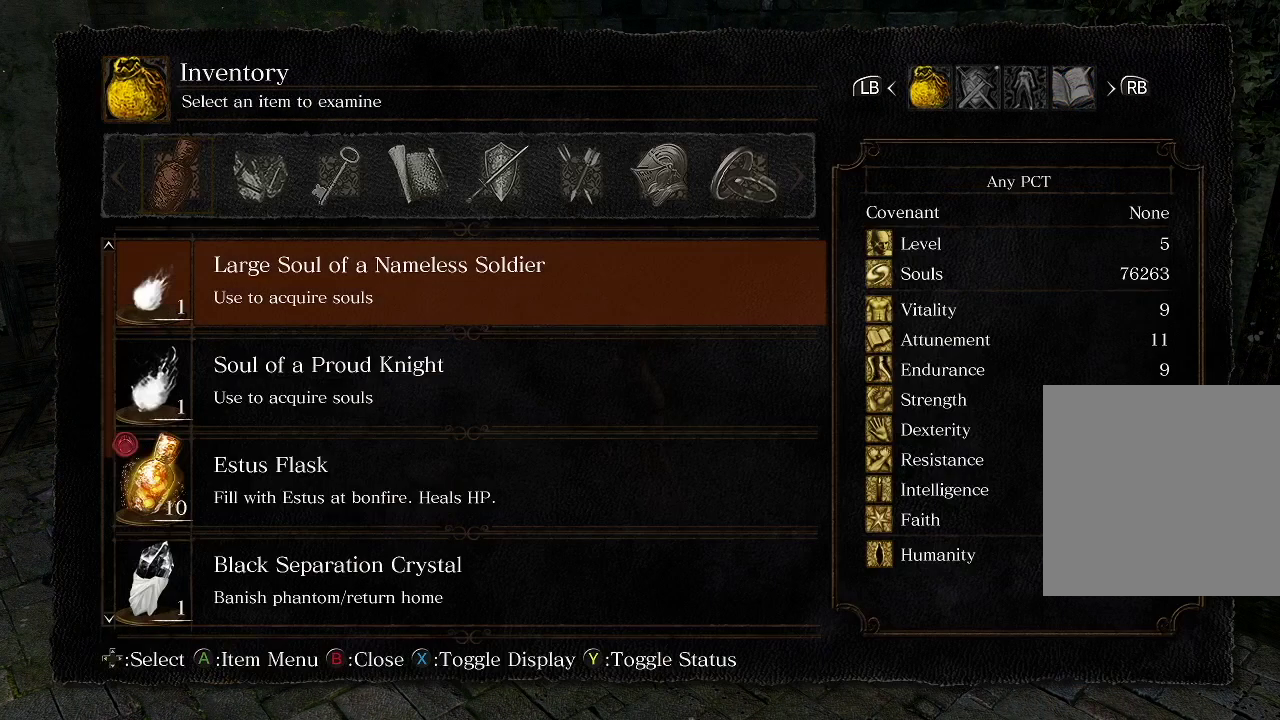
{"dt_ms": 300, "buttons": ["L1"], "left_stick": "center", "right_stick": "center", "events": [[17, "R1", "up"], [233, "L1", "down"]]}
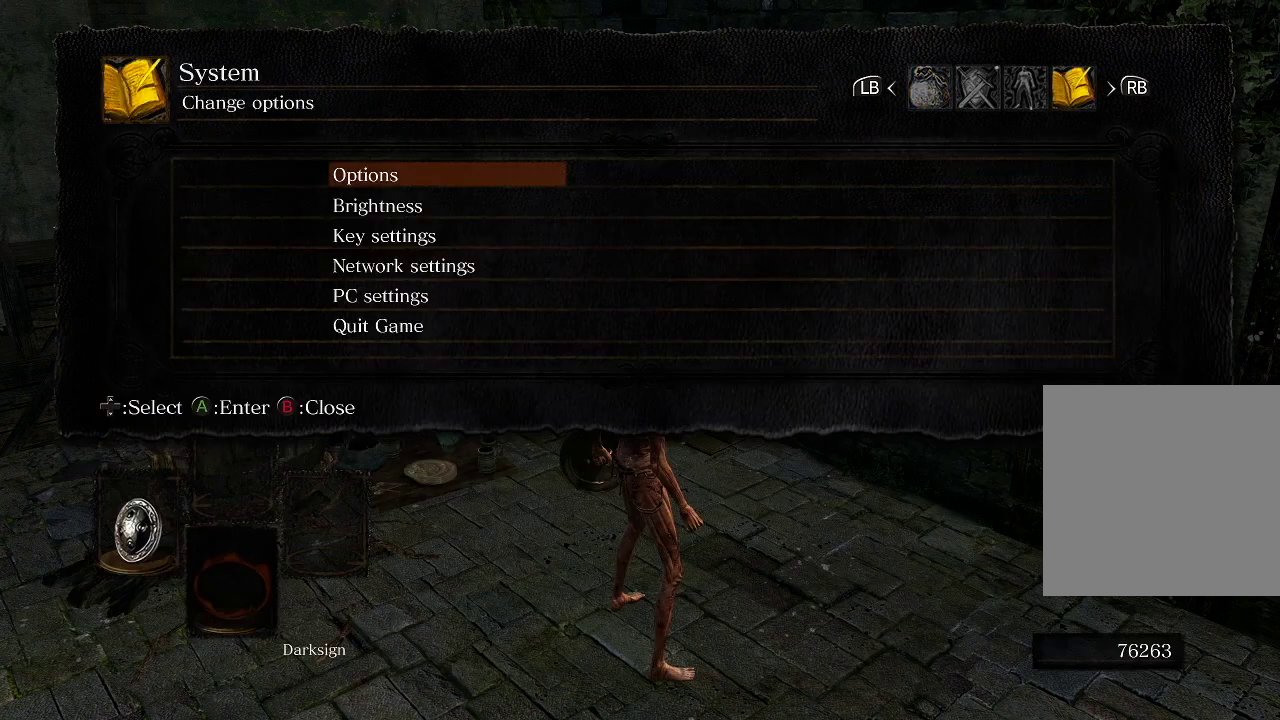
{"dt_ms": 200, "buttons": ["DPAD_DOWN"], "left_stick": "center", "right_stick": "center", "events": [[50, "L1", "up"], [167, "DPAD_DOWN", "down"]]}
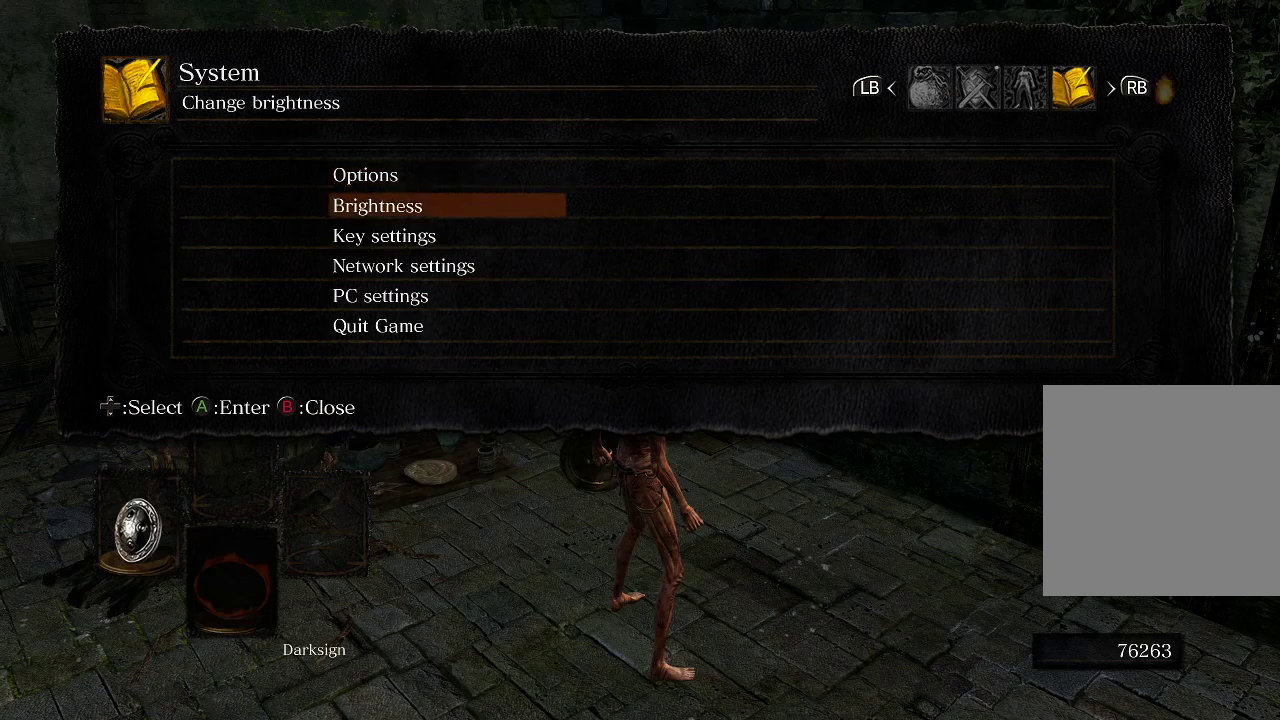
{"dt_ms": 200, "buttons": ["A"], "left_stick": "center", "right_stick": "center", "events": [[50, "DPAD_DOWN", "up"], [200, "A", "down"]]}
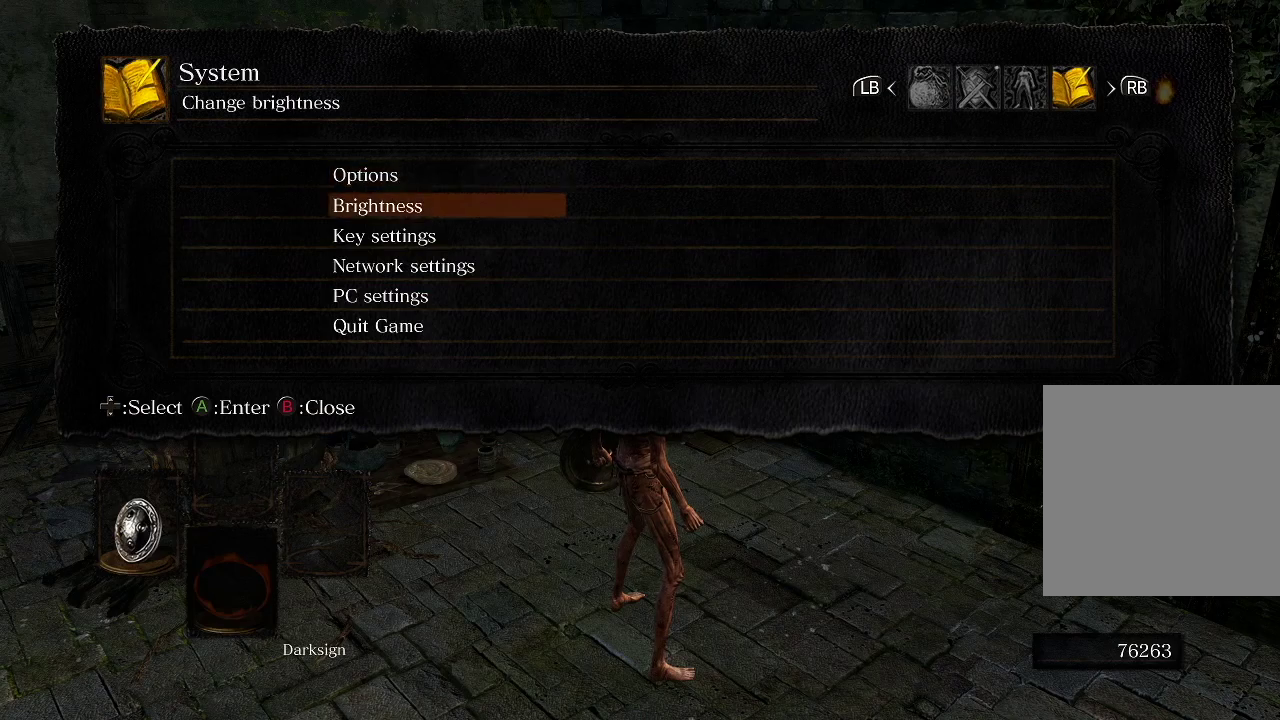
{"dt_ms": 200, "buttons": [], "left_stick": "center", "right_stick": "center", "events": [[17, "R1", "down"], [133, "A", "up"], [150, "R1", "up"]]}
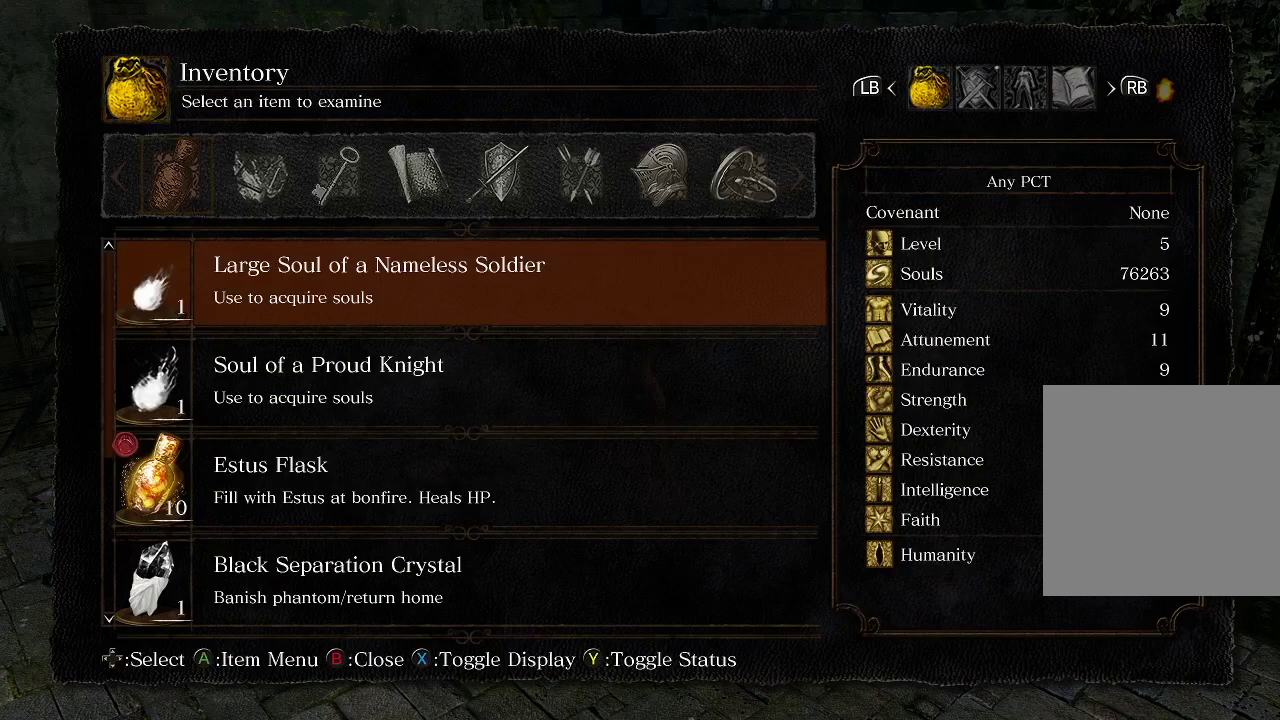
{"dt_ms": 400, "buttons": ["DPAD_DOWN"], "left_stick": "center", "right_stick": "center", "events": [[183, "L1", "down"], [300, "L1", "up"], [400, "DPAD_DOWN", "down"]]}
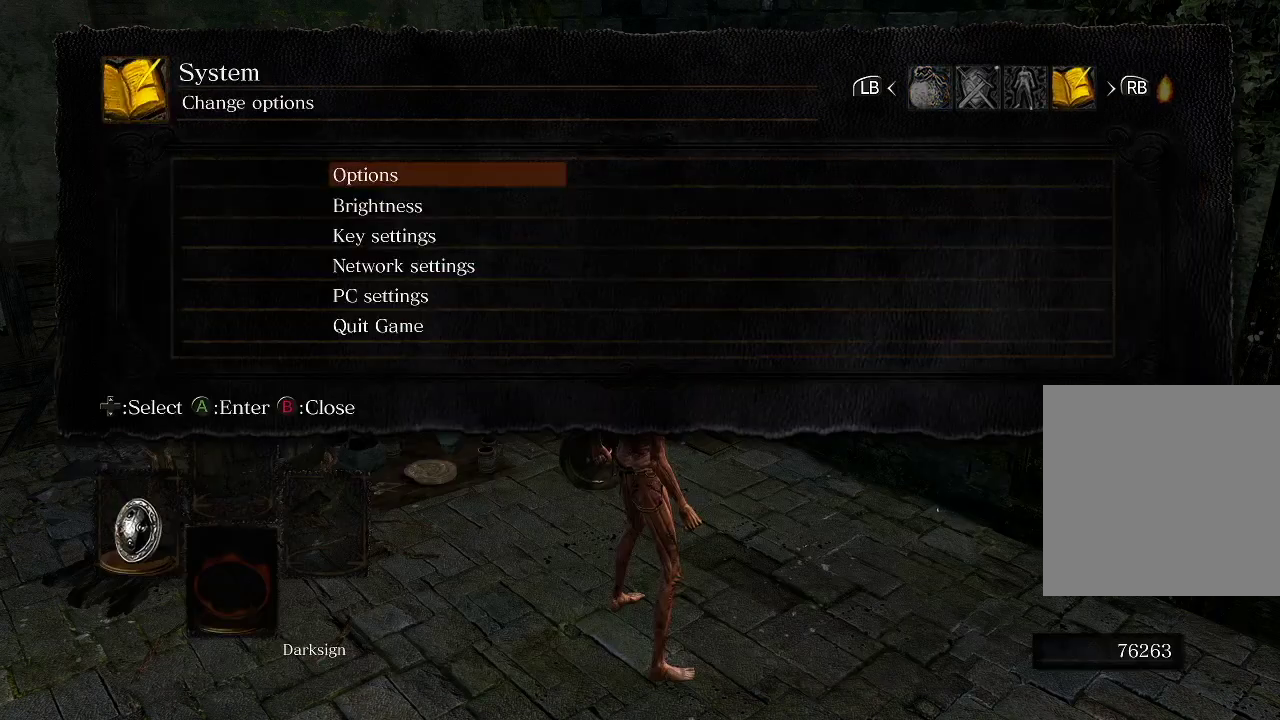
{"dt_ms": 300, "buttons": ["A", "R1"], "left_stick": "center", "right_stick": "center", "events": [[100, "DPAD_DOWN", "up"], [233, "A", "down"], [267, "R1", "down"]]}
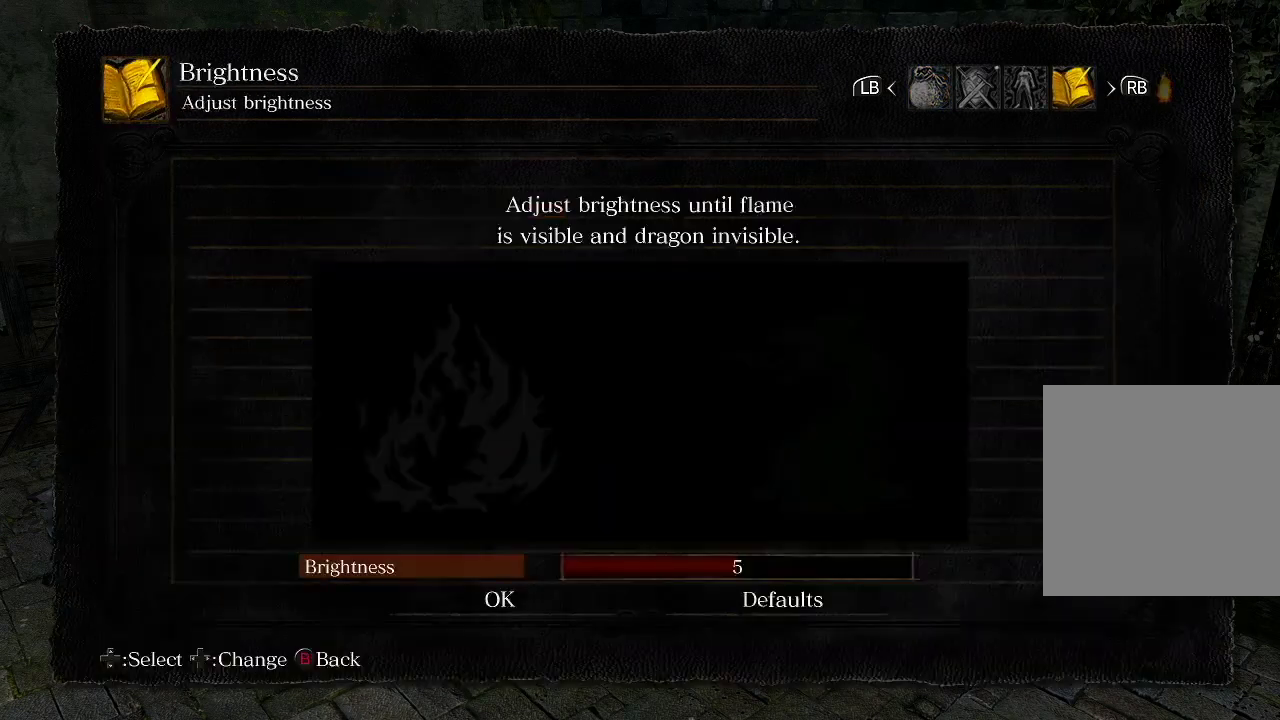
{"dt_ms": 200, "buttons": [], "left_stick": "center", "right_stick": "center", "events": [[50, "A", "up"], [117, "R1", "up"]]}
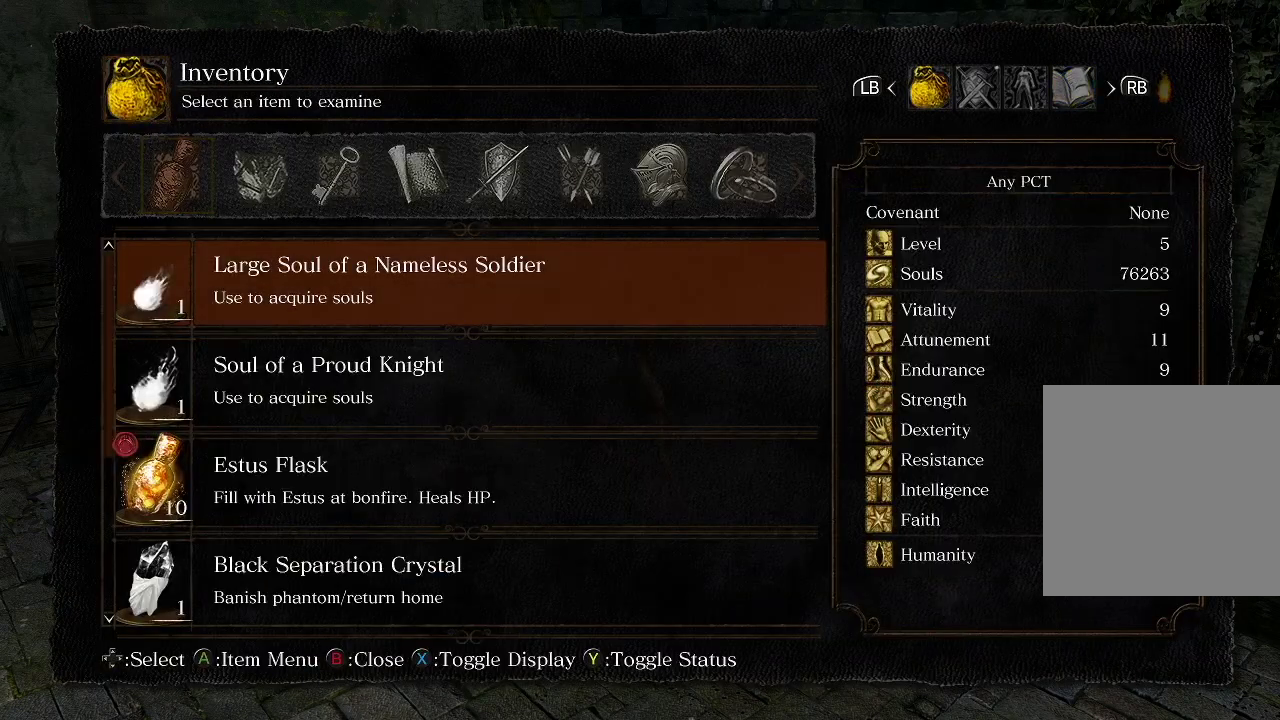
{"dt_ms": 400, "buttons": [], "left_stick": "center", "right_stick": "center", "events": [[250, "L1", "down"], [367, "L1", "up"]]}
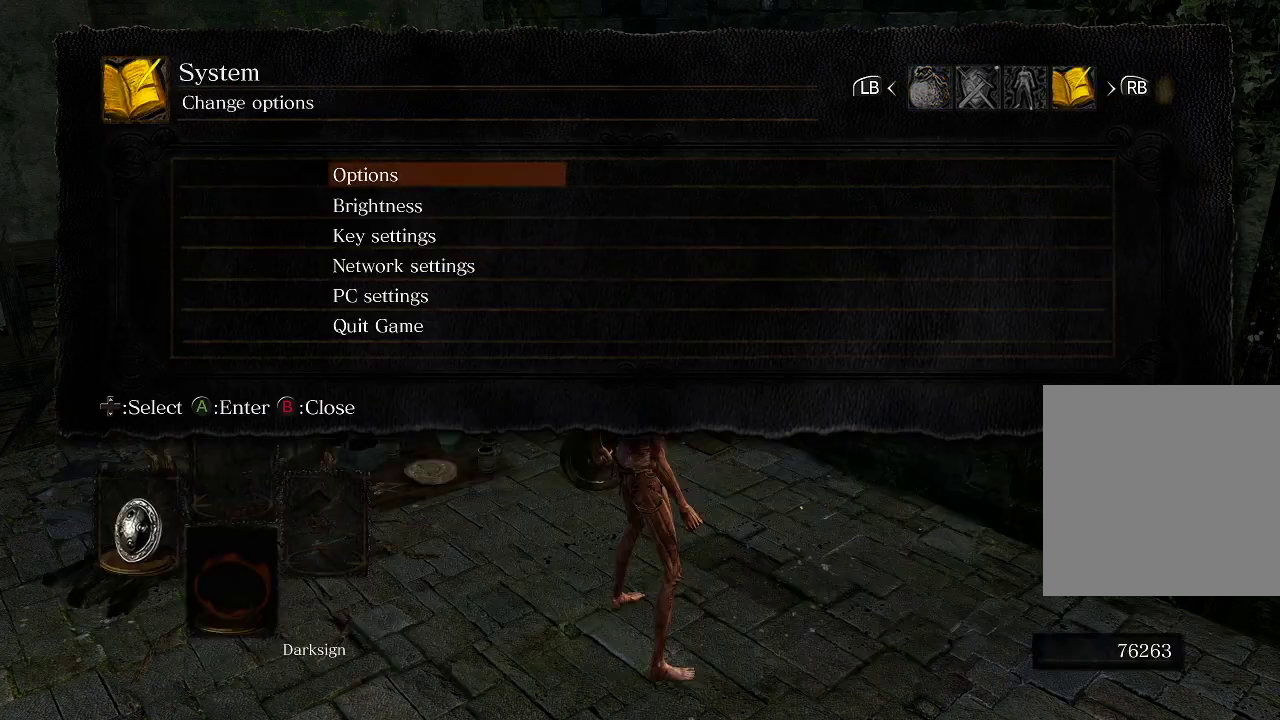
{"dt_ms": 200, "buttons": [], "left_stick": "center", "right_stick": "center", "events": [[67, "DPAD_DOWN", "down"], [167, "DPAD_DOWN", "up"]]}
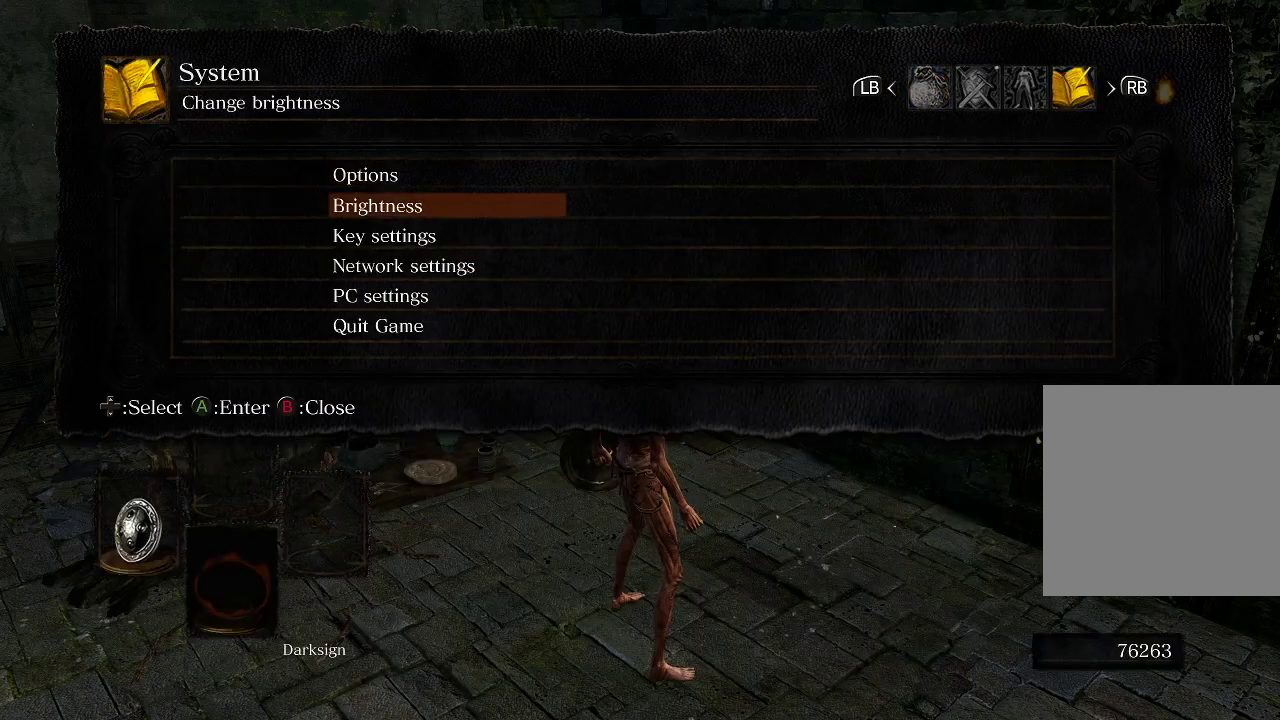
{"dt_ms": 200, "buttons": ["A", "R1"], "left_stick": "center", "right_stick": "center", "events": [[67, "A", "down"], [150, "R1", "down"]]}
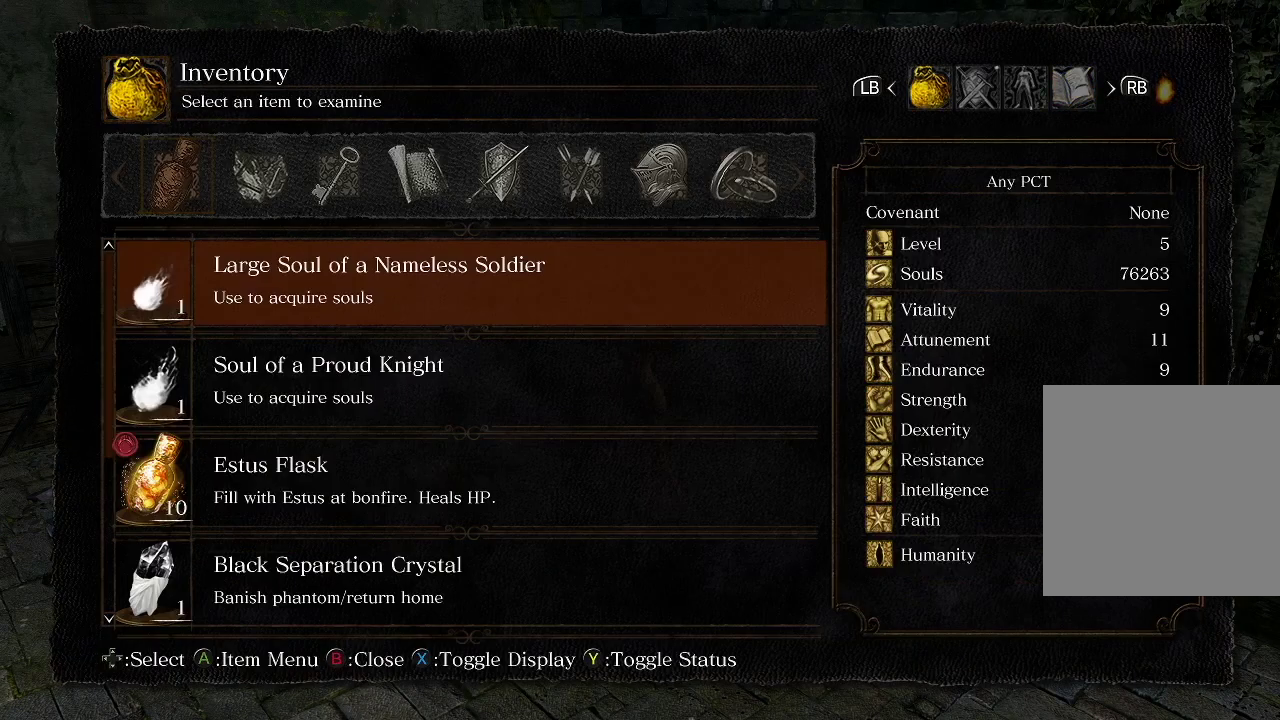
{"dt_ms": 400, "buttons": ["L1"], "left_stick": "center", "right_stick": "center", "events": [[17, "A", "up"], [67, "R1", "up"], [317, "L1", "down"]]}
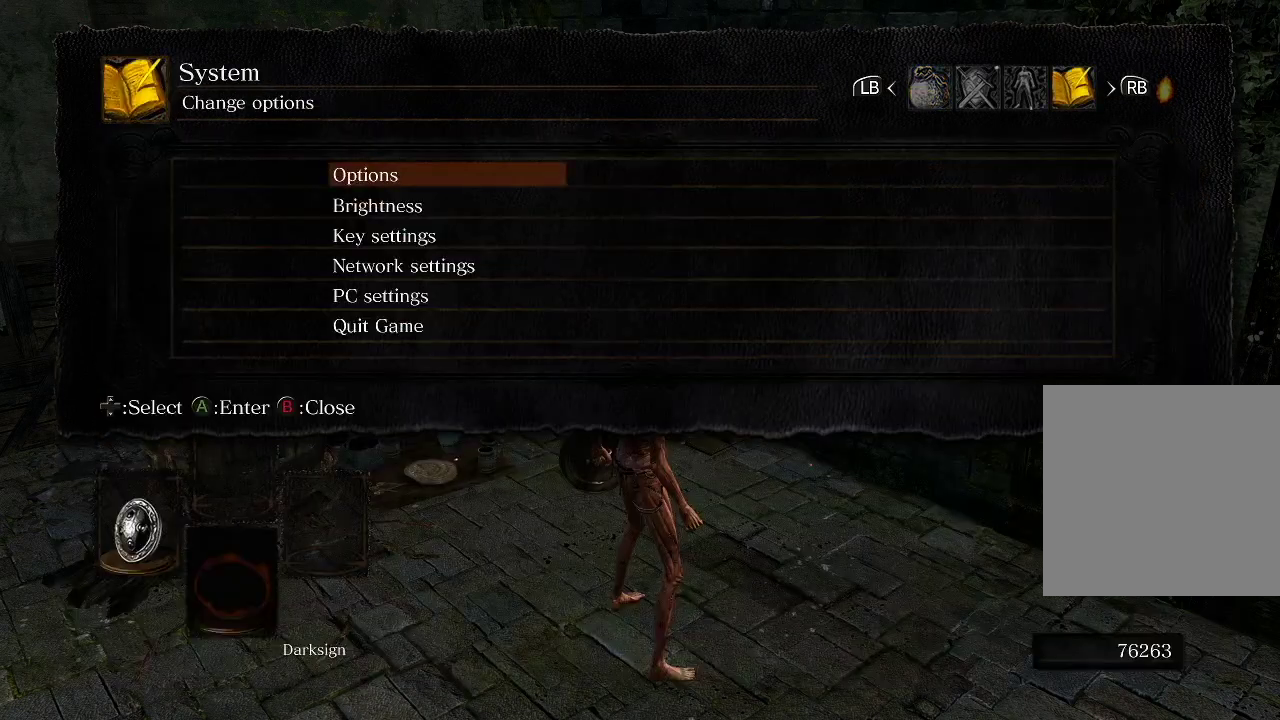
{"dt_ms": 200, "buttons": [], "left_stick": "center", "right_stick": "center", "events": [[17, "L1", "up"], [83, "DPAD_DOWN", "down"], [200, "DPAD_DOWN", "up"]]}
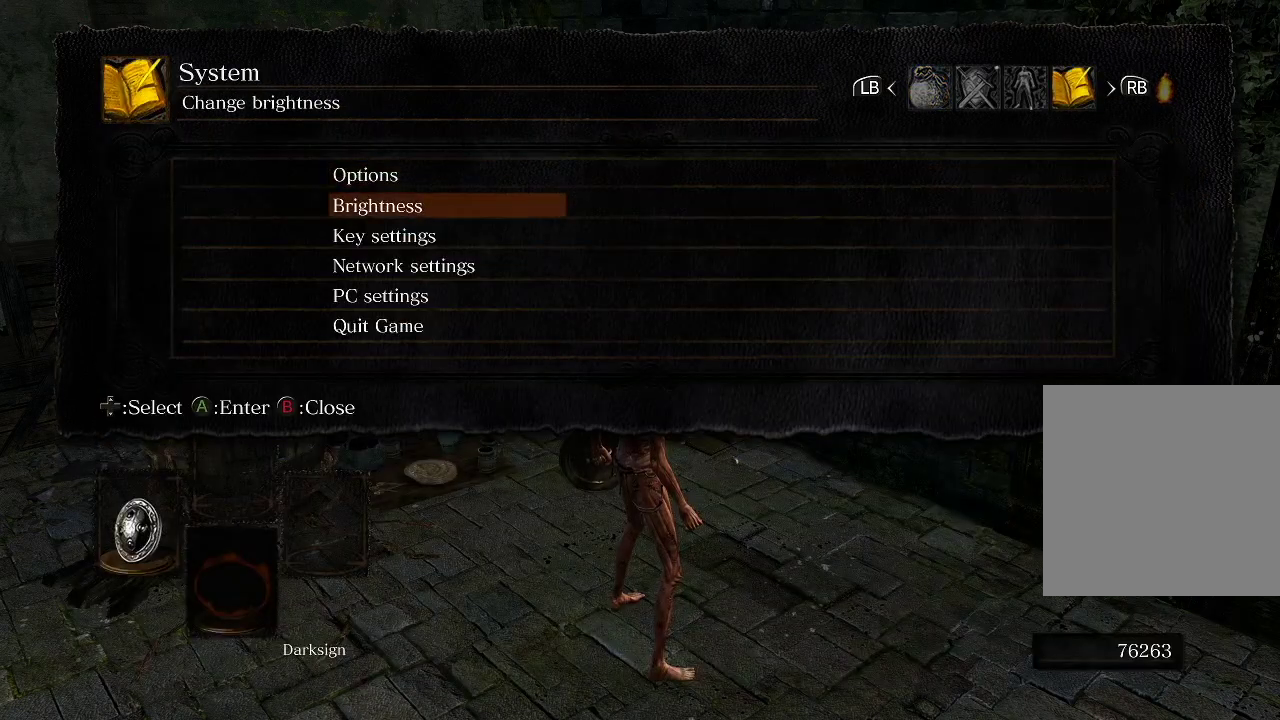
{"dt_ms": 400, "buttons": [], "left_stick": "center", "right_stick": "center", "events": [[133, "A", "down"], [200, "R1", "down"], [283, "A", "up"], [317, "R1", "up"]]}
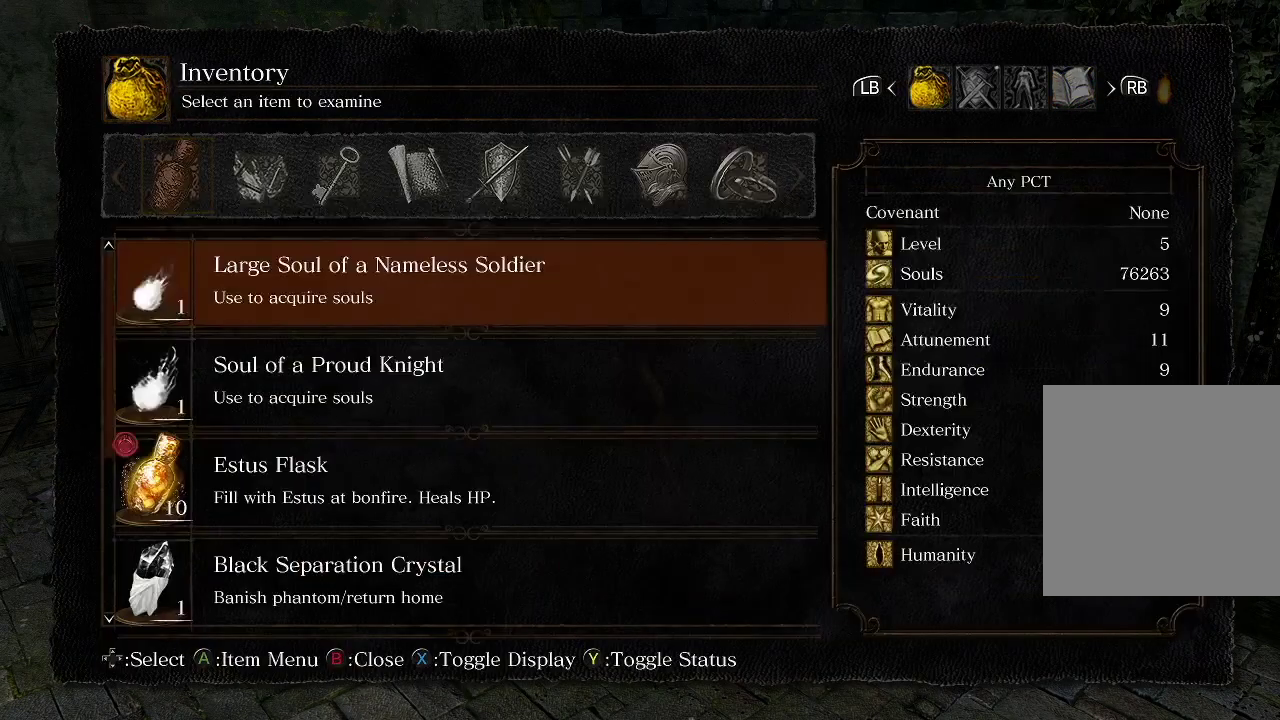
{"dt_ms": 300, "buttons": [], "left_stick": "center", "right_stick": "center", "events": [[183, "L1", "down"], [283, "L1", "up"]]}
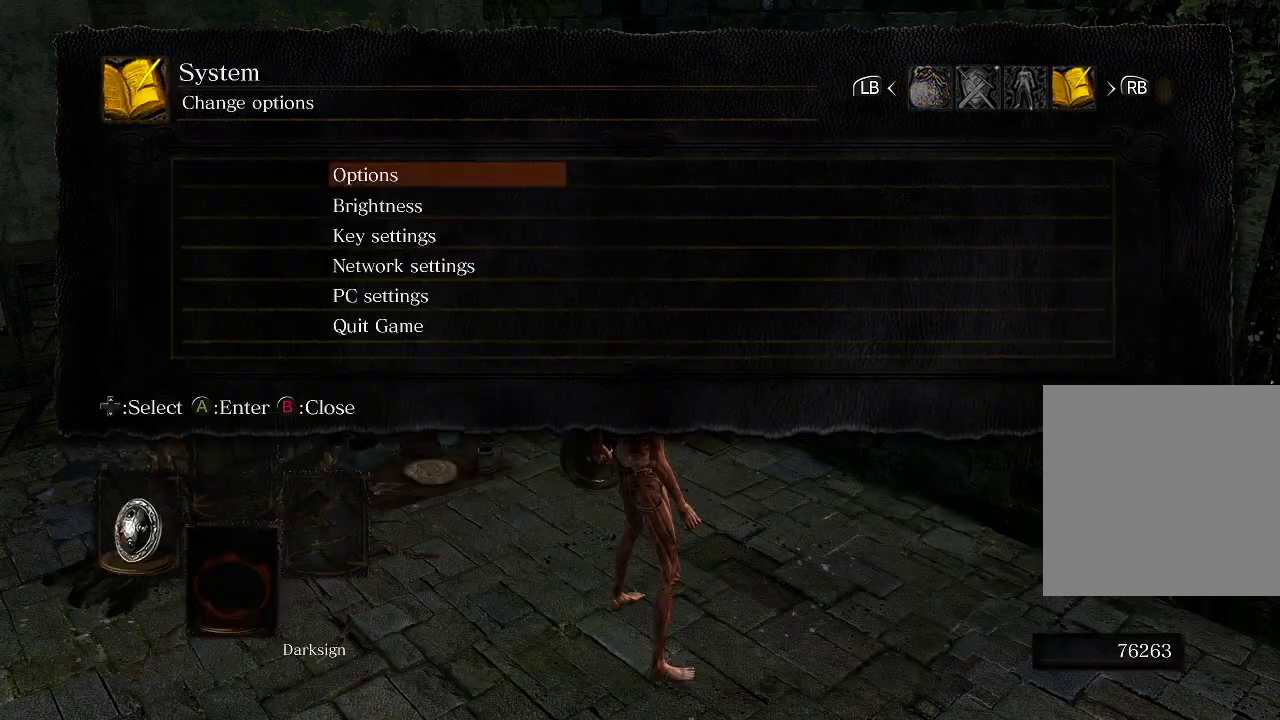
{"dt_ms": 200, "buttons": [], "left_stick": "center", "right_stick": "center", "events": [[83, "DPAD_DOWN", "down"], [183, "DPAD_DOWN", "up"]]}
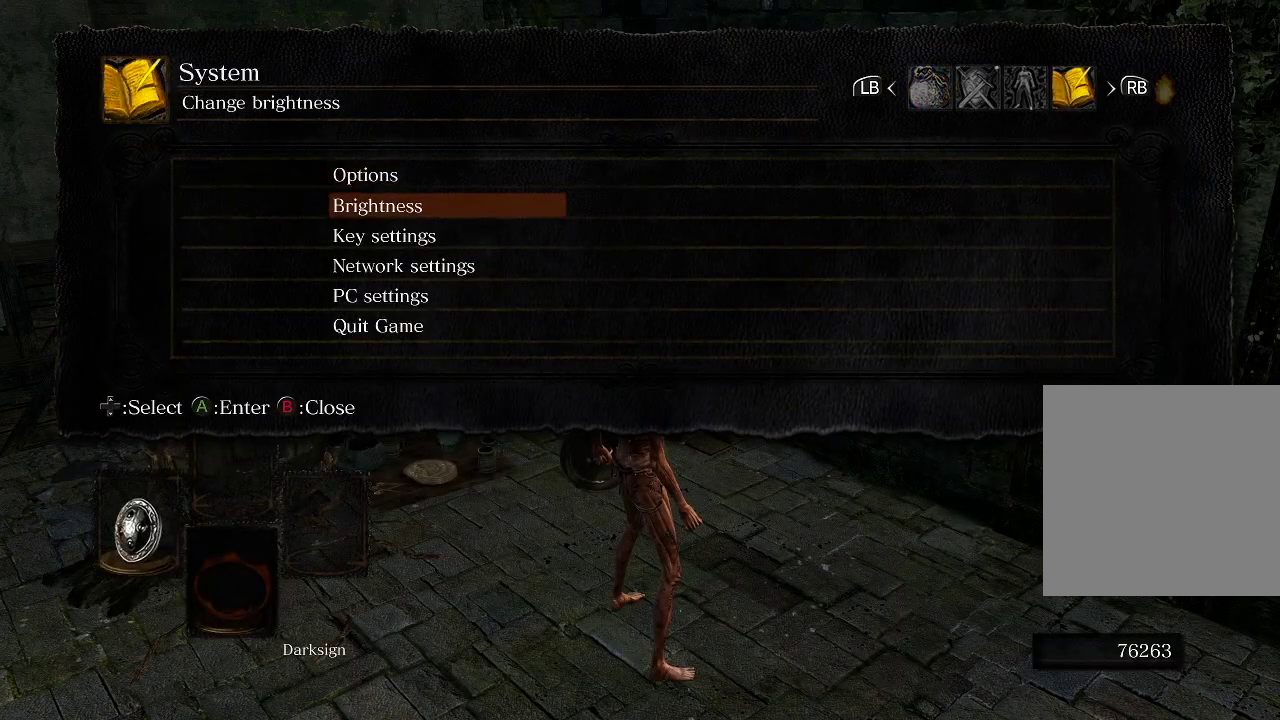
{"dt_ms": 200, "buttons": ["A", "R1"], "left_stick": "center", "right_stick": "center", "events": [[100, "A", "down"], [150, "R1", "down"]]}